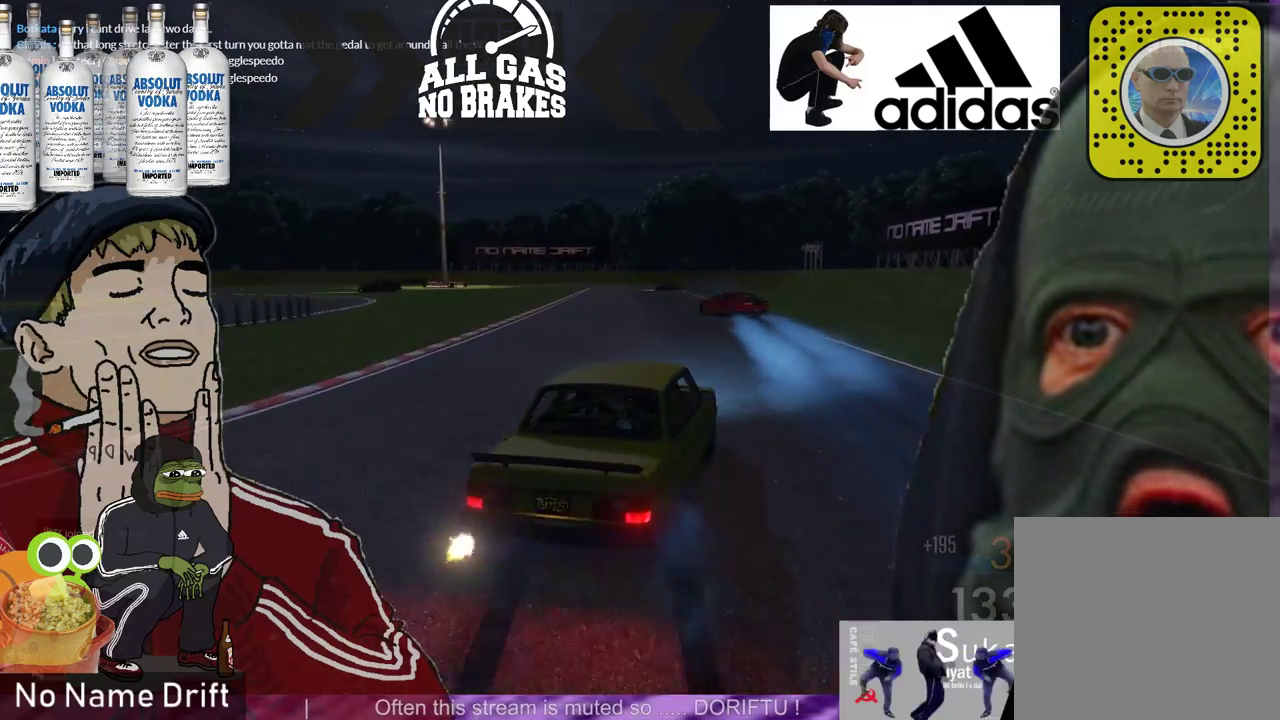
Gameplay with a controller (Xbox layout); each line is a JSON object with the inputs held at the frame after it. "events" lists button and stick changes between this image and that frame as [ms after this image, input, new state], when the widget could be followed in between. Not read: DPAD_DOWN DPAD_LEFT DPAD_RIGHT DPAD_UP right_stick.
{"buttons": ["R2"], "left_stick": "center", "events": [[200, "R2", "up"], [467, "left_stick", "center"], [500, "R2", "down"]]}
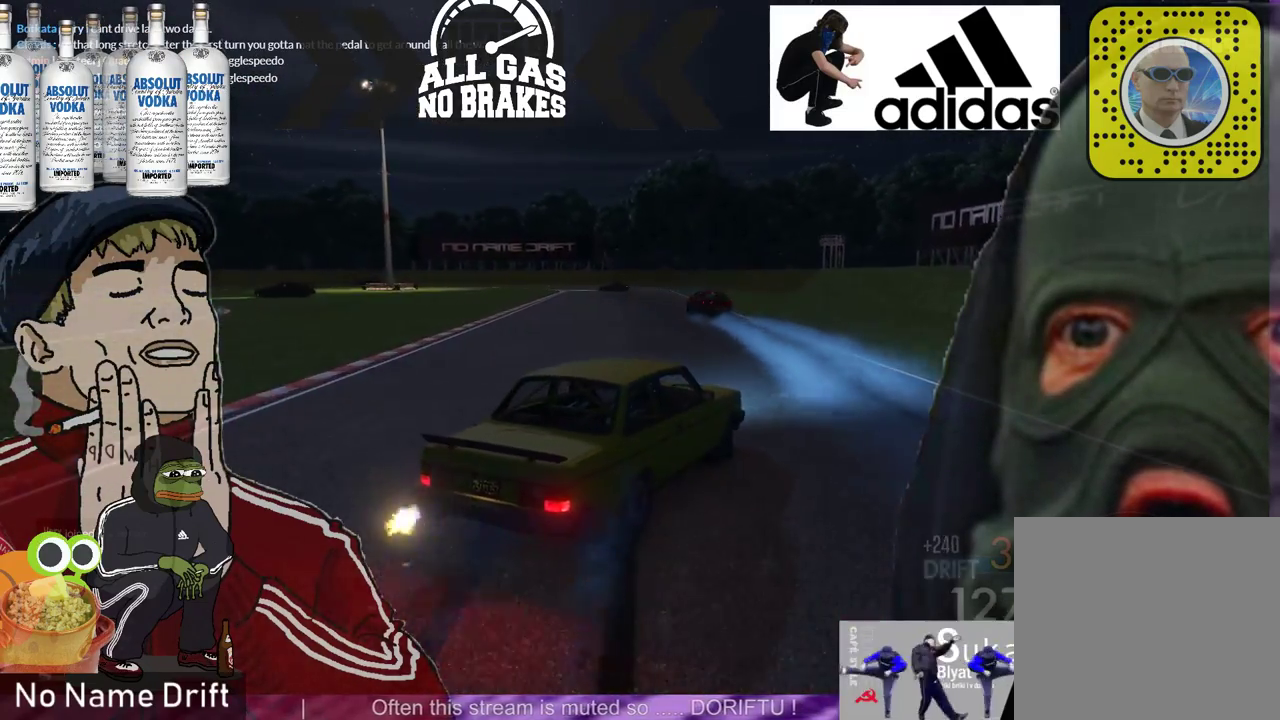
{"buttons": ["R2"], "left_stick": "right", "events": [[133, "left_stick", "right"]]}
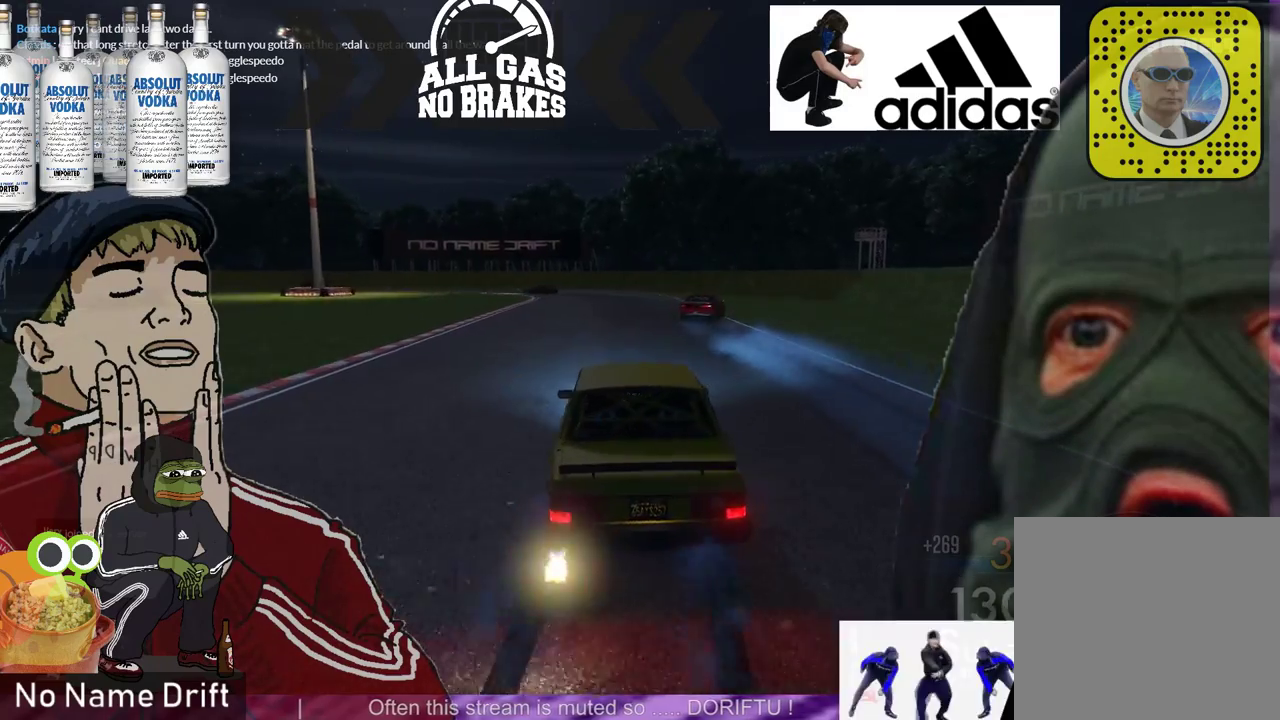
{"buttons": [], "left_stick": "left", "events": [[67, "R2", "up"], [300, "left_stick", "left"]]}
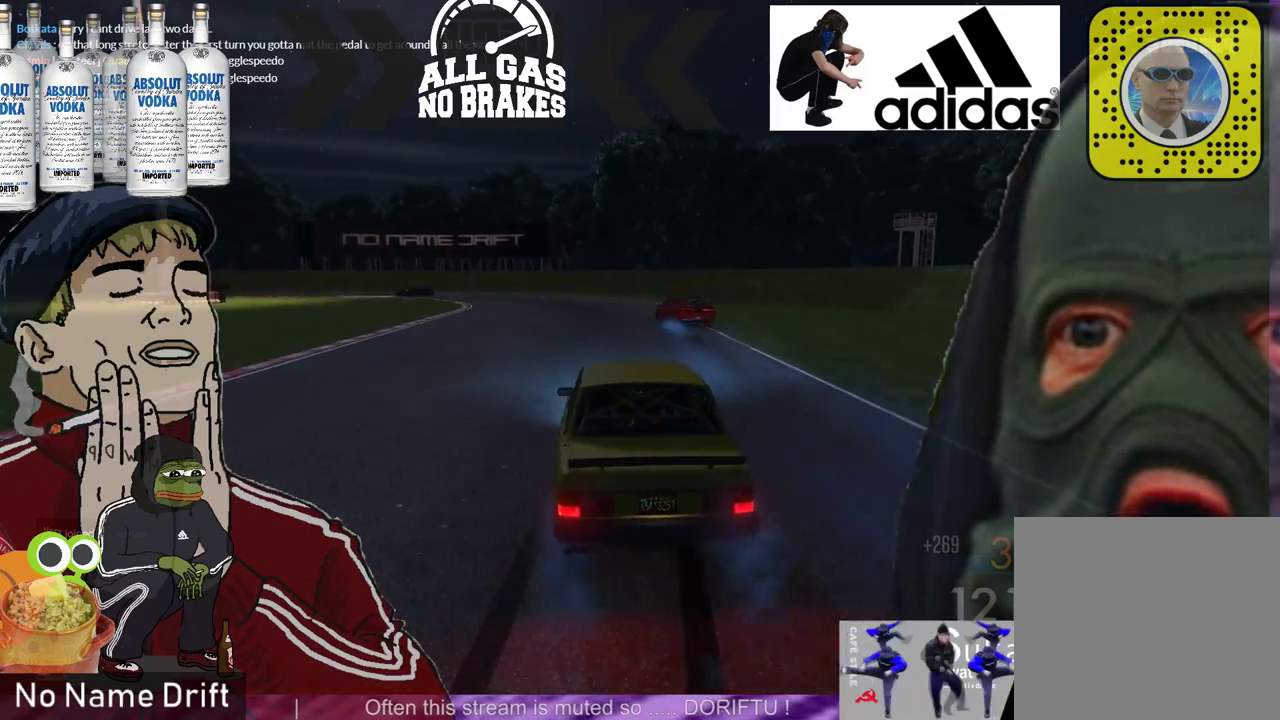
{"buttons": [], "left_stick": "left", "events": []}
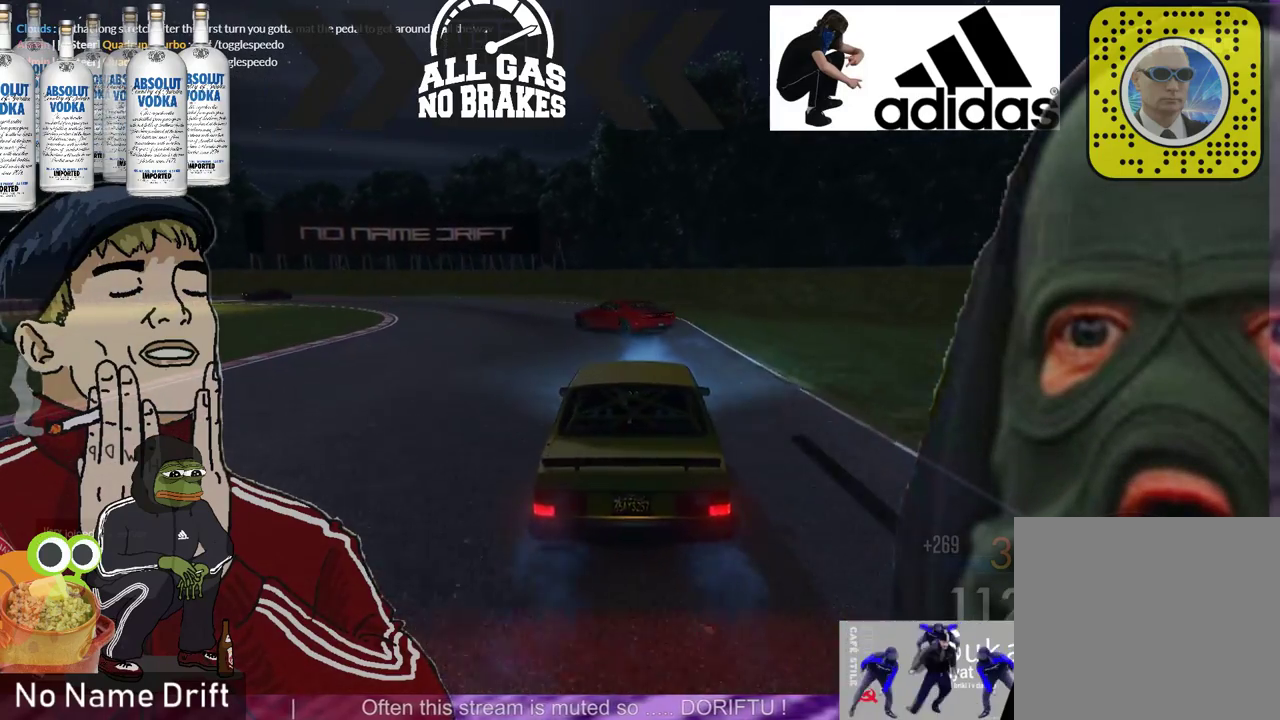
{"buttons": [], "left_stick": "left", "events": [[333, "R2", "down"], [500, "R2", "up"]]}
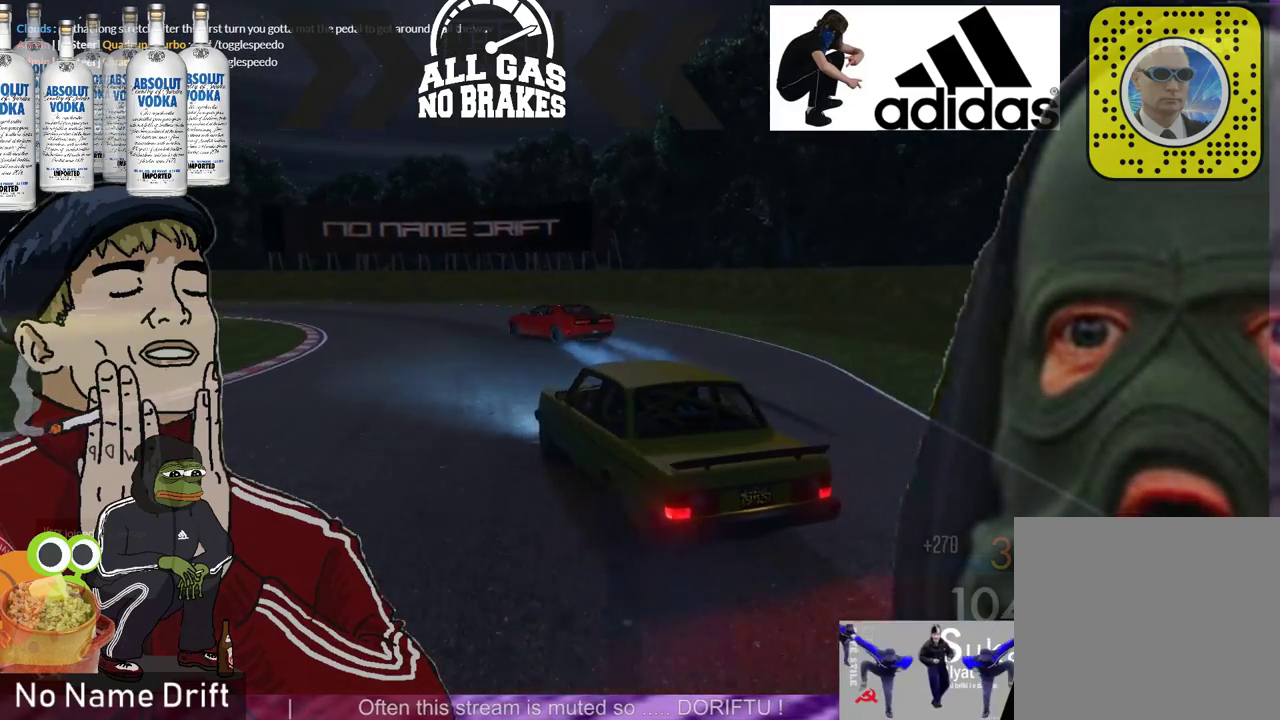
{"buttons": [], "left_stick": "left", "events": []}
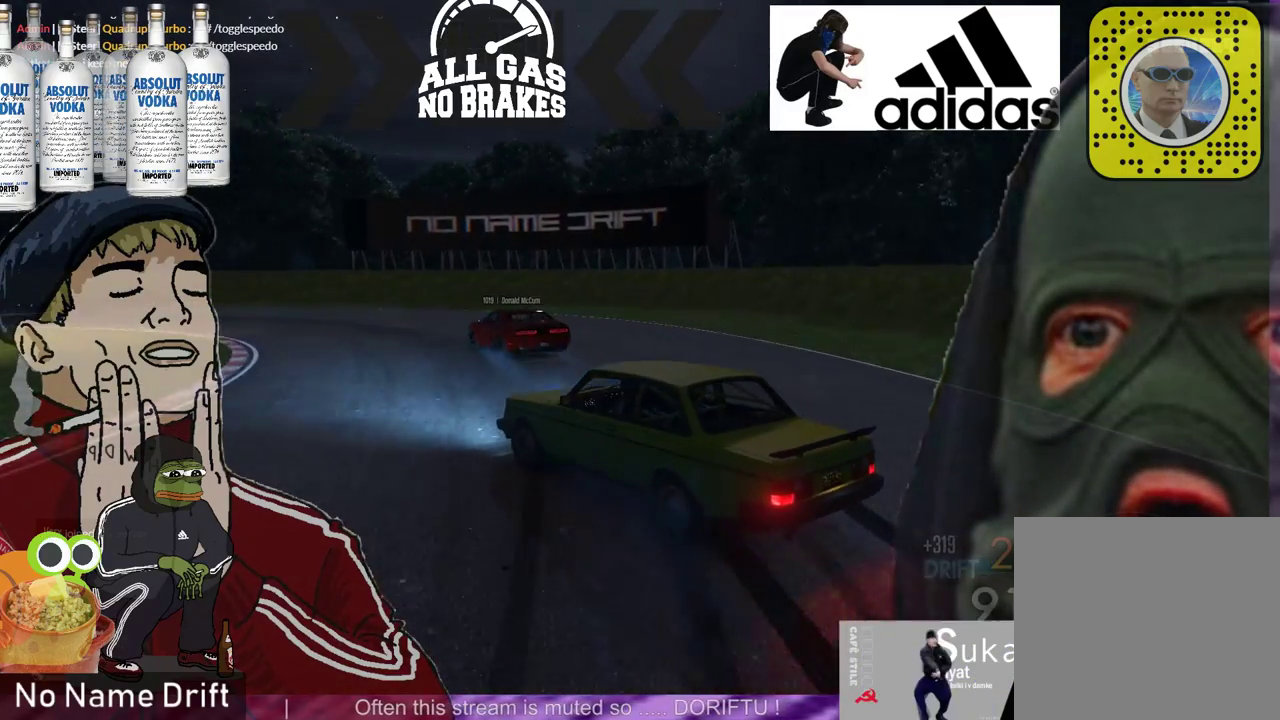
{"buttons": [], "left_stick": "center", "events": [[267, "left_stick", "right"], [333, "left_stick", "center"]]}
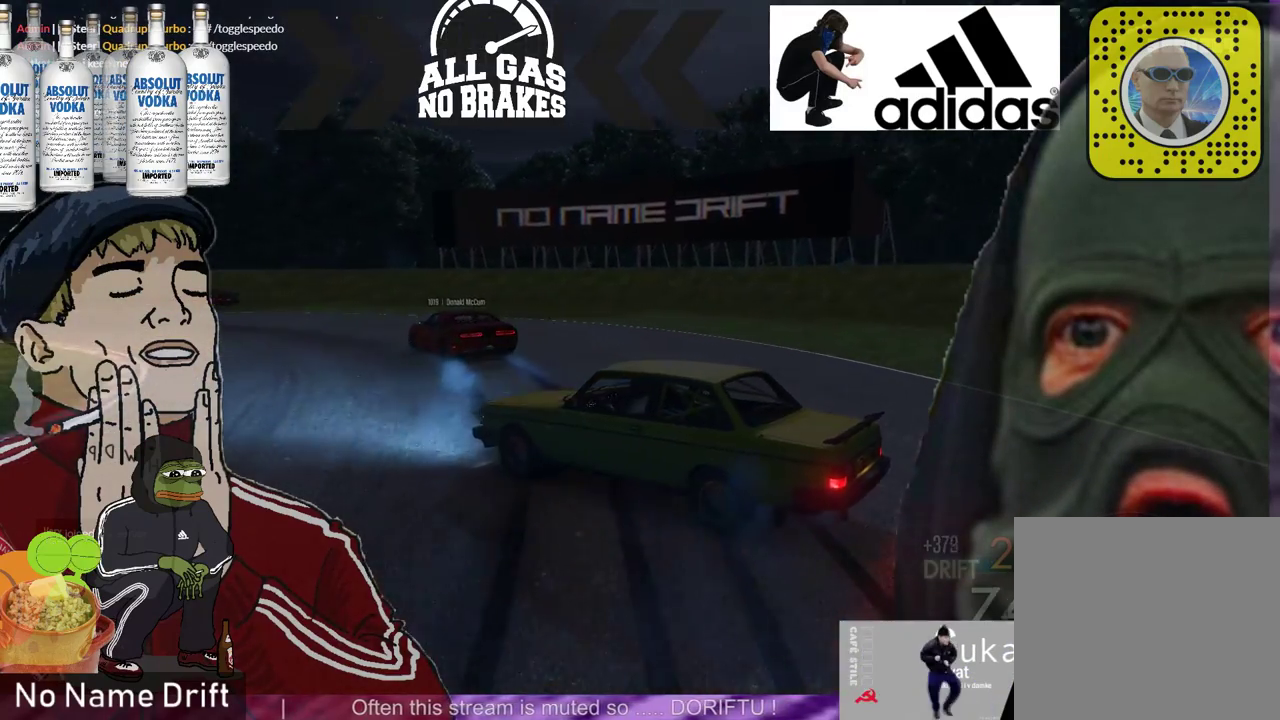
{"buttons": ["R2"], "left_stick": "right", "events": [[333, "left_stick", "right"], [467, "R2", "down"]]}
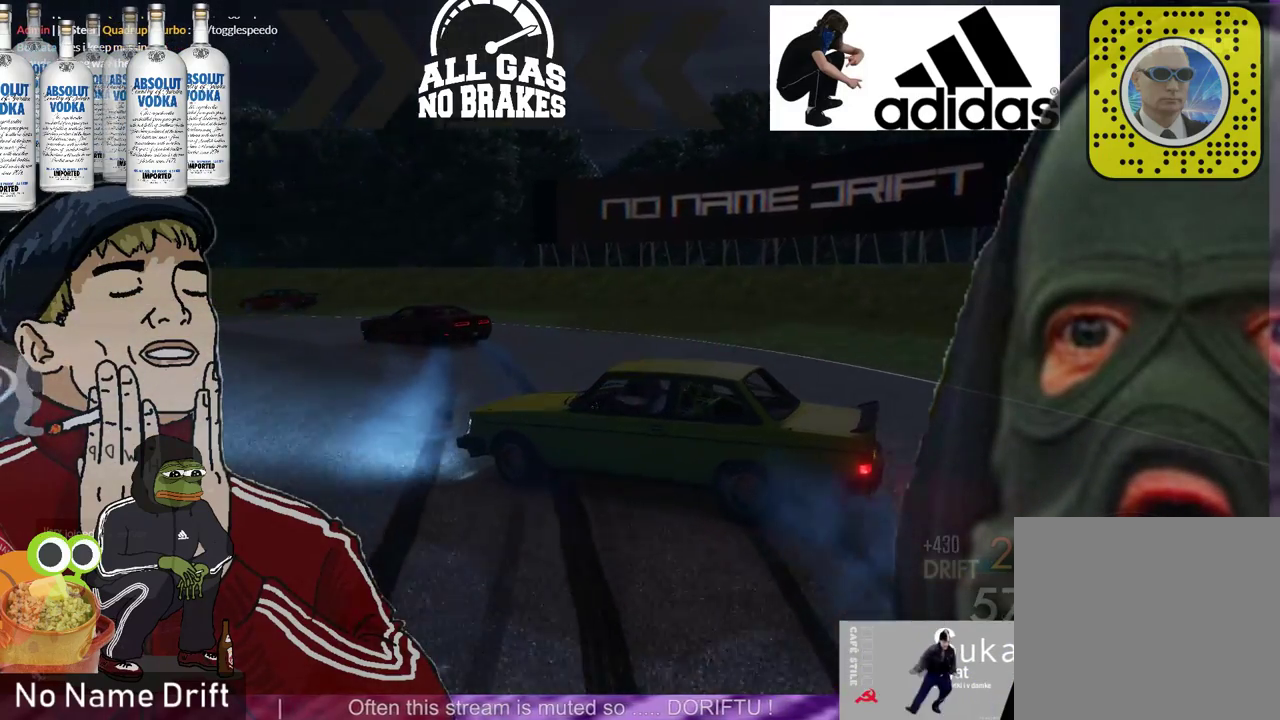
{"buttons": ["R2"], "left_stick": "center", "events": [[100, "left_stick", "center"], [200, "left_stick", "right"], [400, "left_stick", "center"]]}
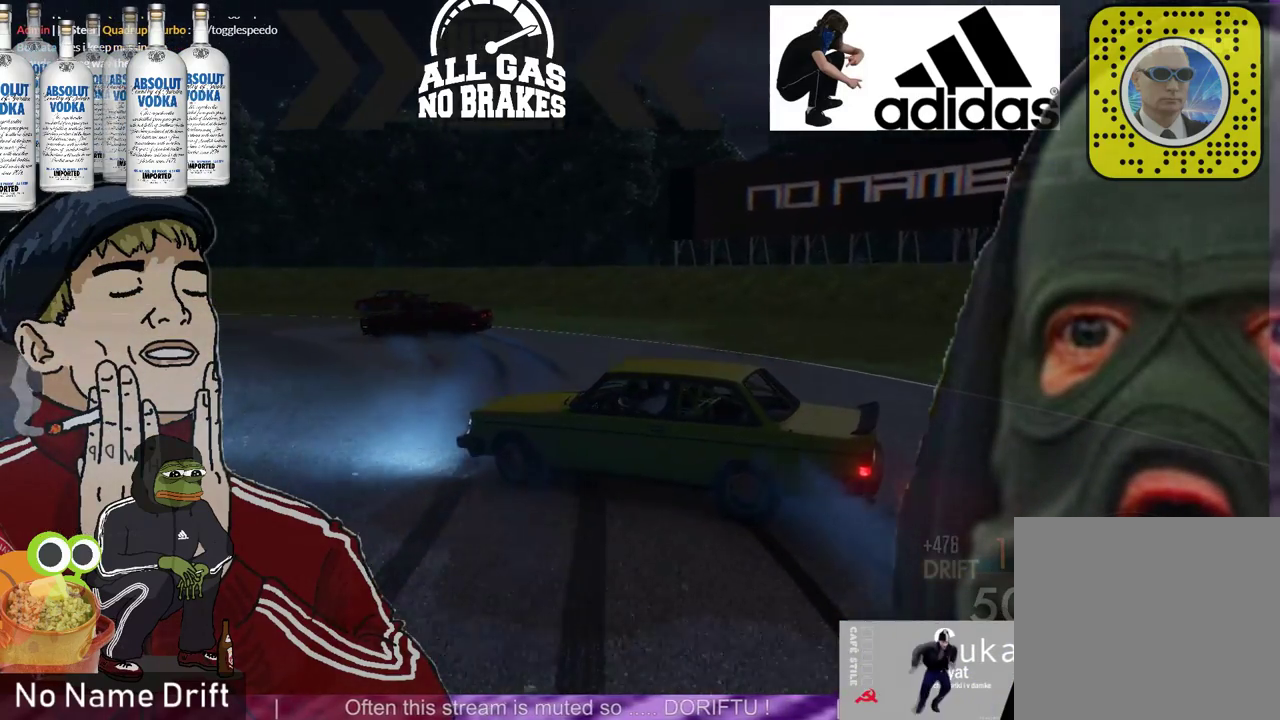
{"buttons": ["R2"], "left_stick": "right", "events": [[400, "left_stick", "right"]]}
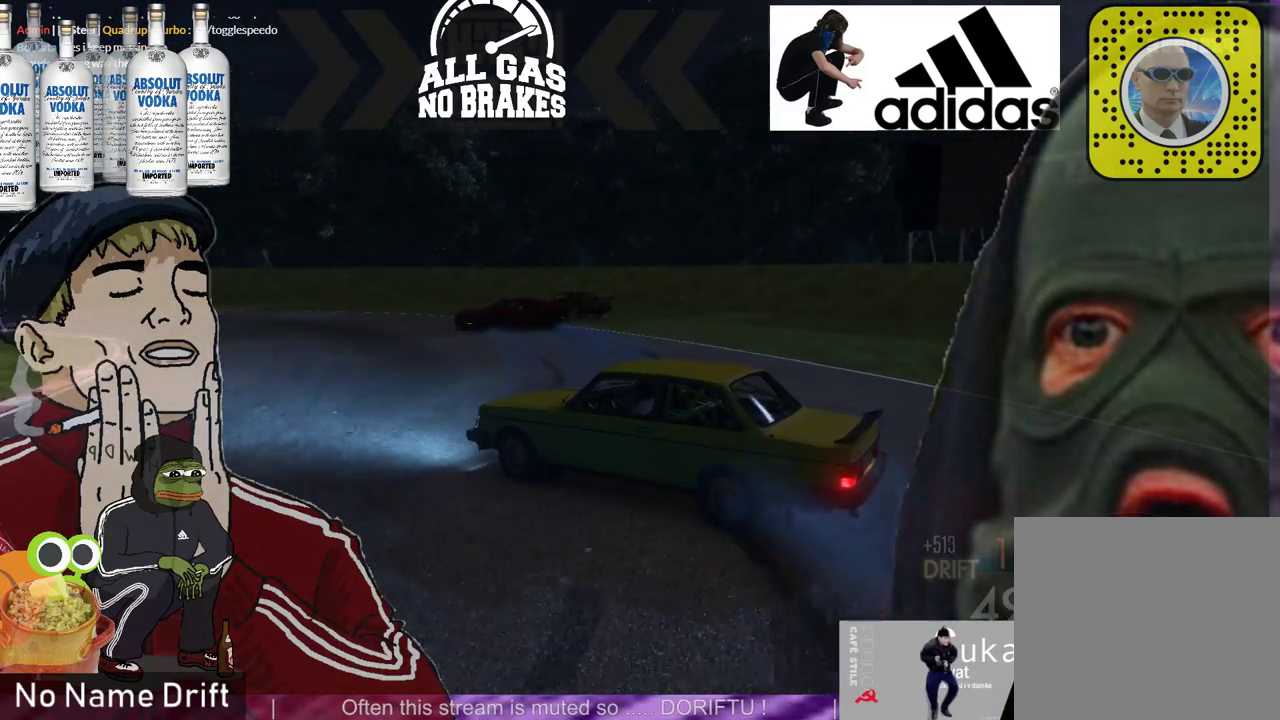
{"buttons": ["R2"], "left_stick": "left", "events": [[233, "left_stick", "center"], [500, "left_stick", "left"]]}
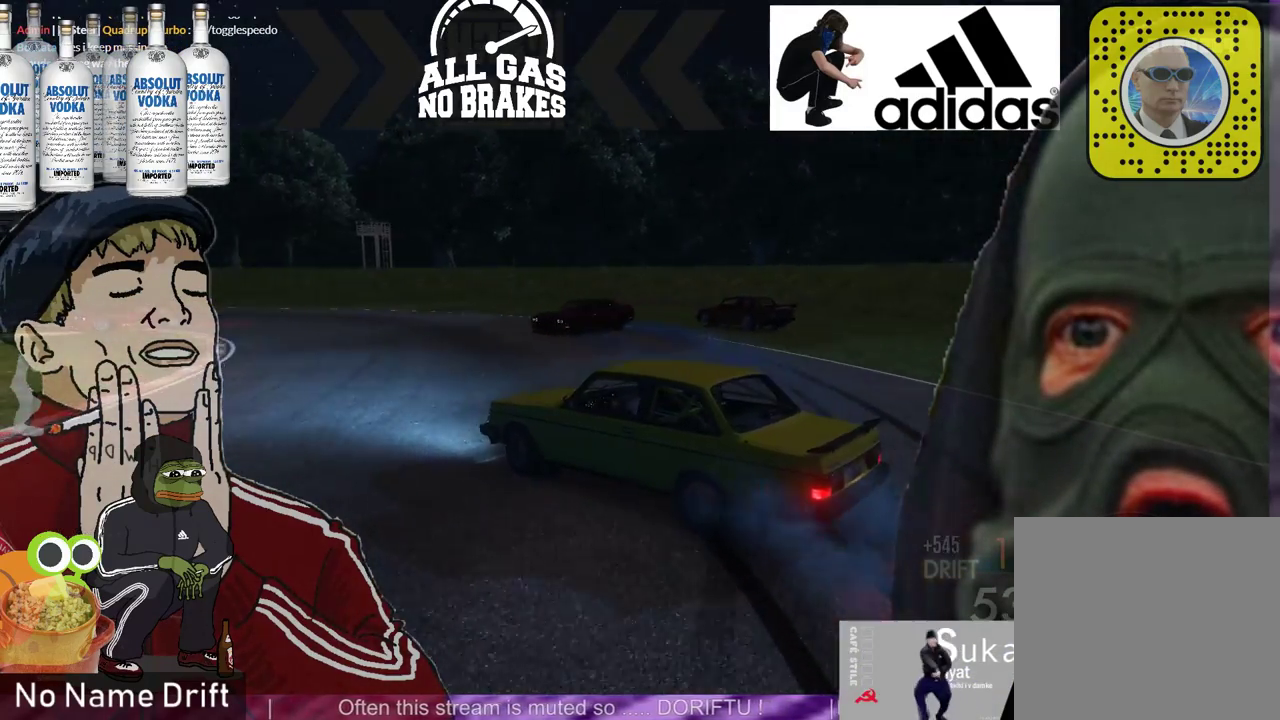
{"buttons": ["R2"], "left_stick": "right", "events": [[67, "R2", "up"], [133, "R2", "down"], [333, "left_stick", "center"], [500, "left_stick", "right"]]}
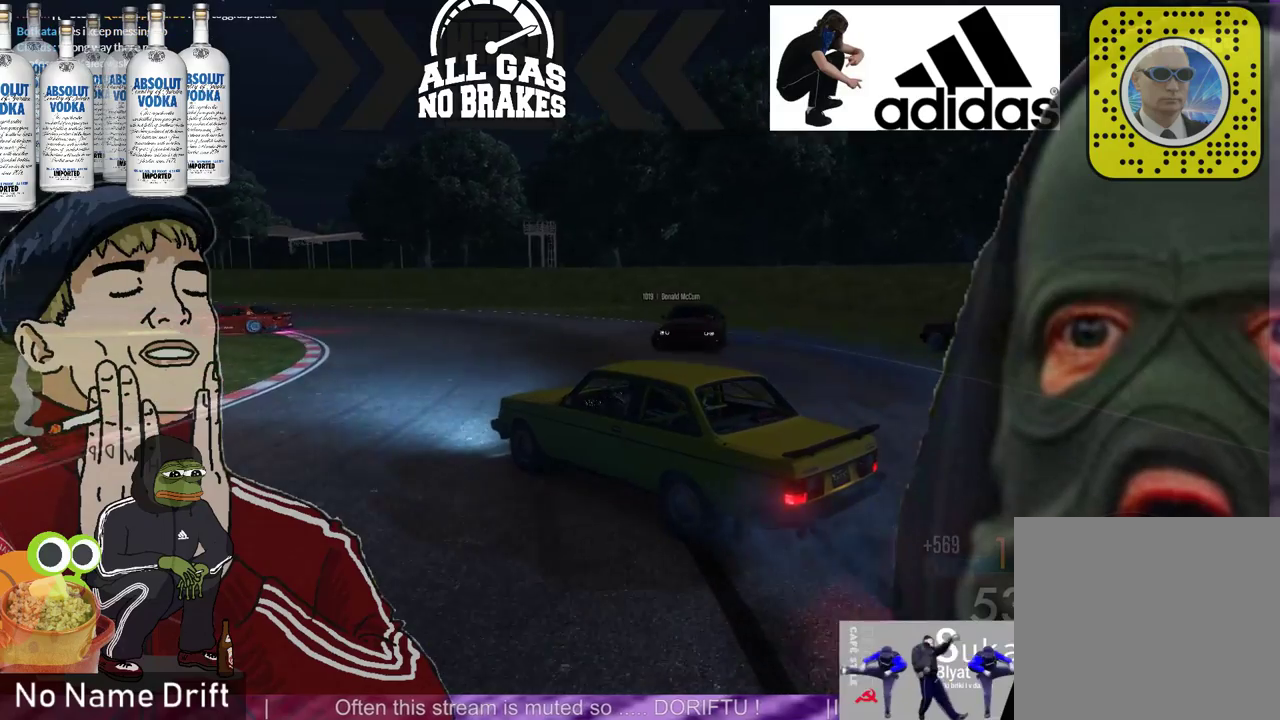
{"buttons": ["R2"], "left_stick": "left", "events": [[367, "left_stick", "center"], [467, "left_stick", "left"]]}
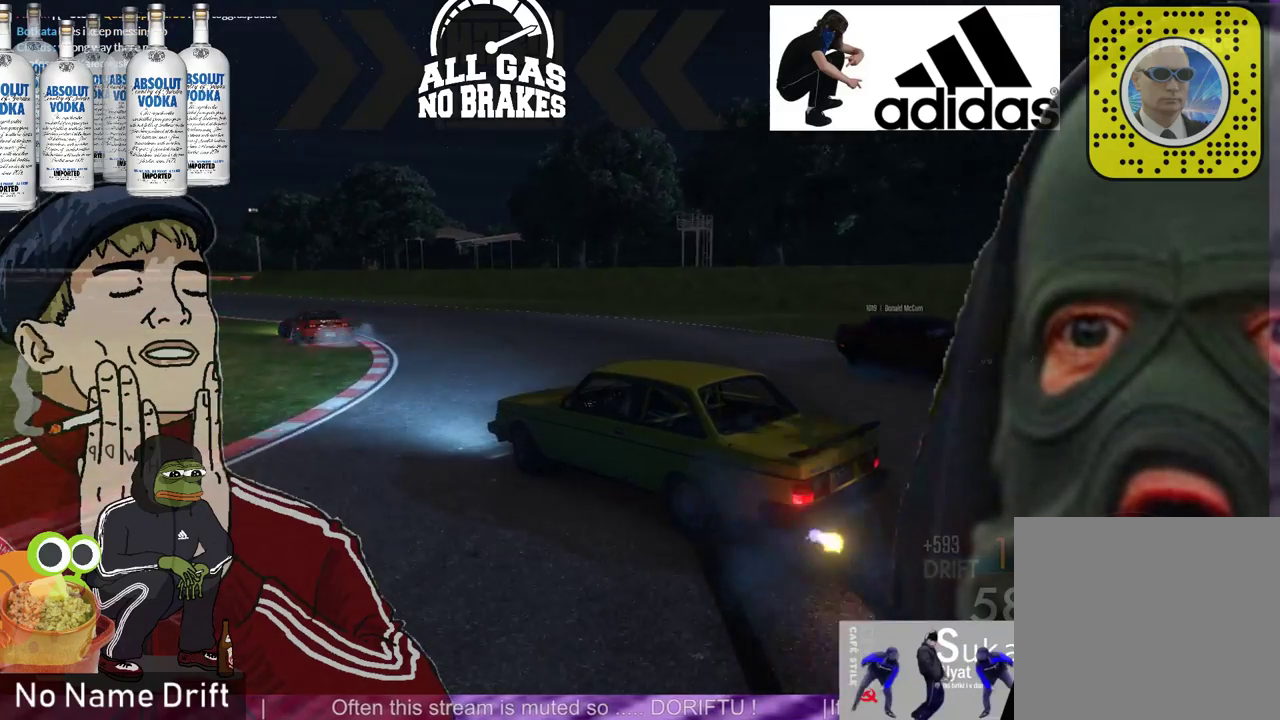
{"buttons": ["R2"], "left_stick": "right", "events": [[100, "left_stick", "right"], [200, "left_stick", "center"], [433, "left_stick", "right"]]}
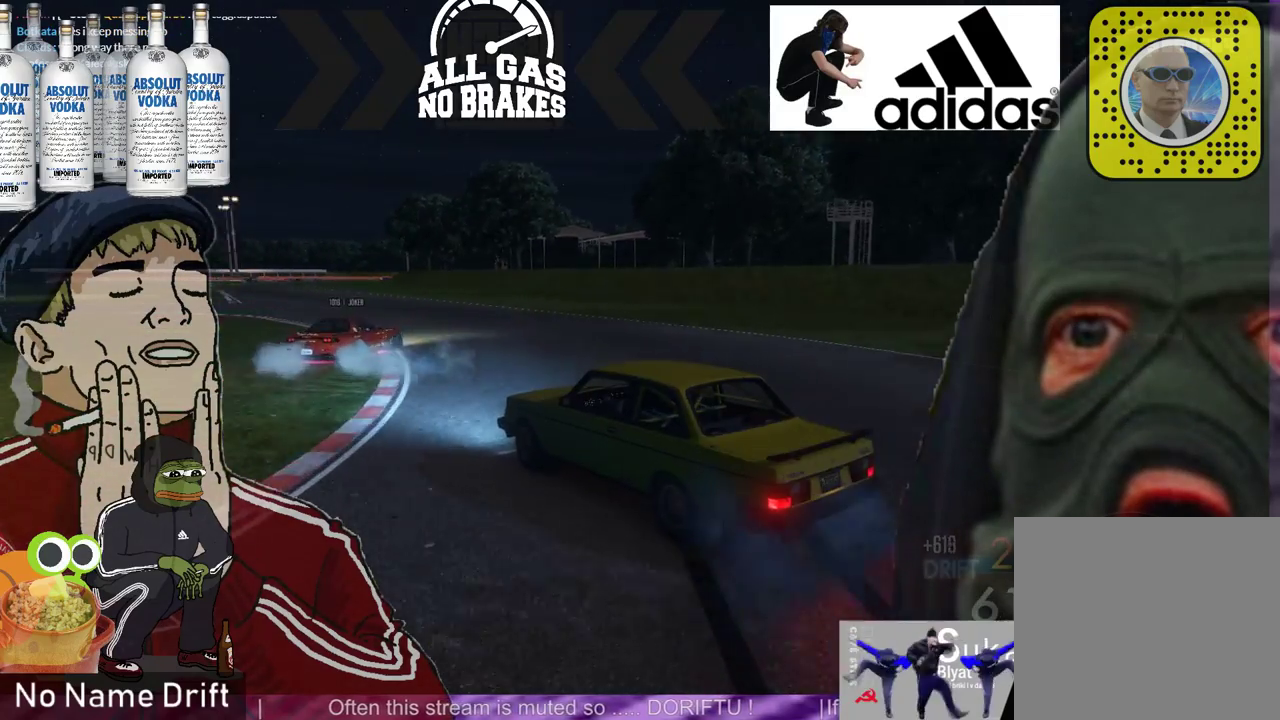
{"buttons": ["R2"], "left_stick": "left", "events": [[167, "left_stick", "left"]]}
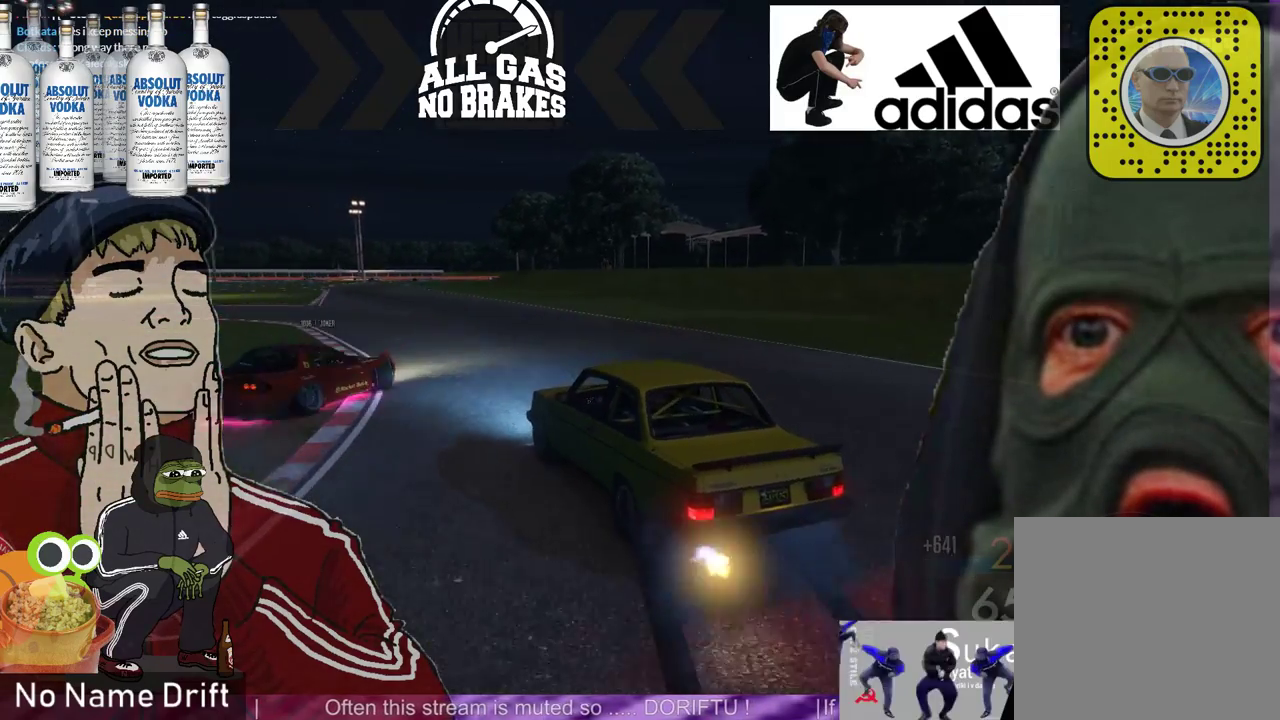
{"buttons": ["R2"], "left_stick": "center", "events": [[233, "left_stick", "center"], [333, "left_stick", "right"], [467, "left_stick", "center"]]}
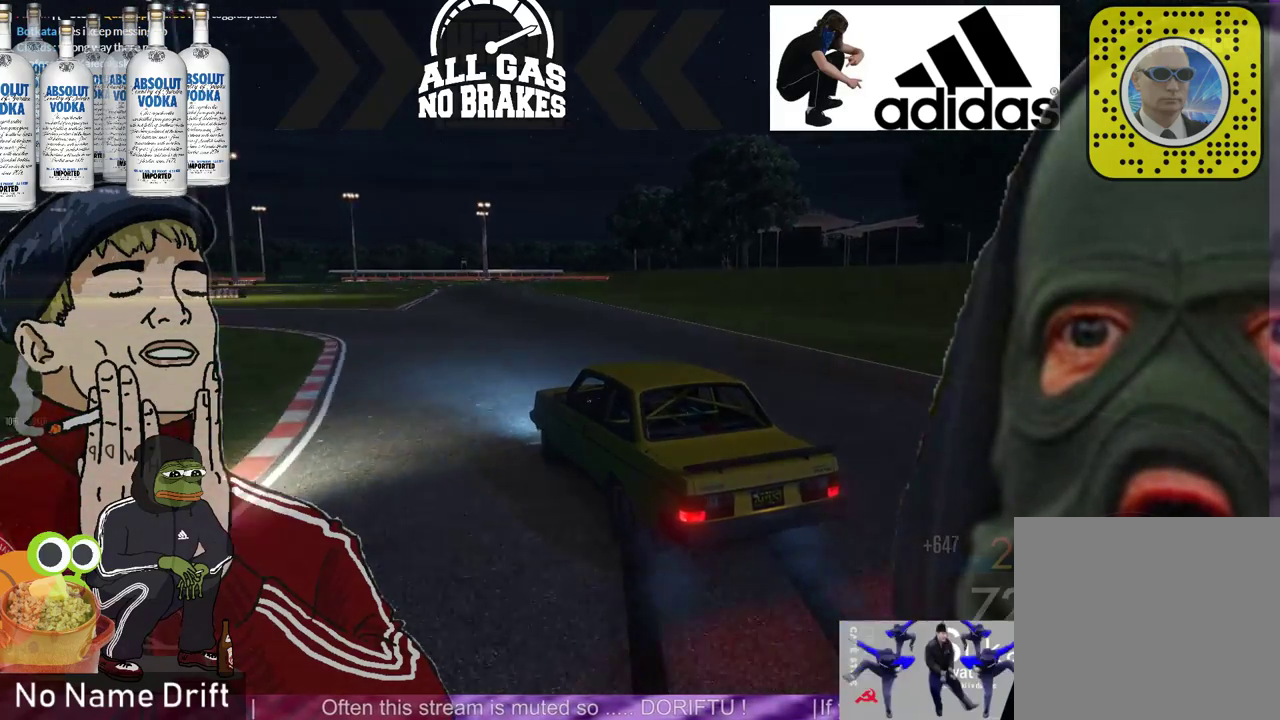
{"buttons": ["R2"], "left_stick": "up-right", "events": [[133, "left_stick", "right"], [300, "left_stick", "center"], [400, "left_stick", "left"], [500, "left_stick", "up-right"]]}
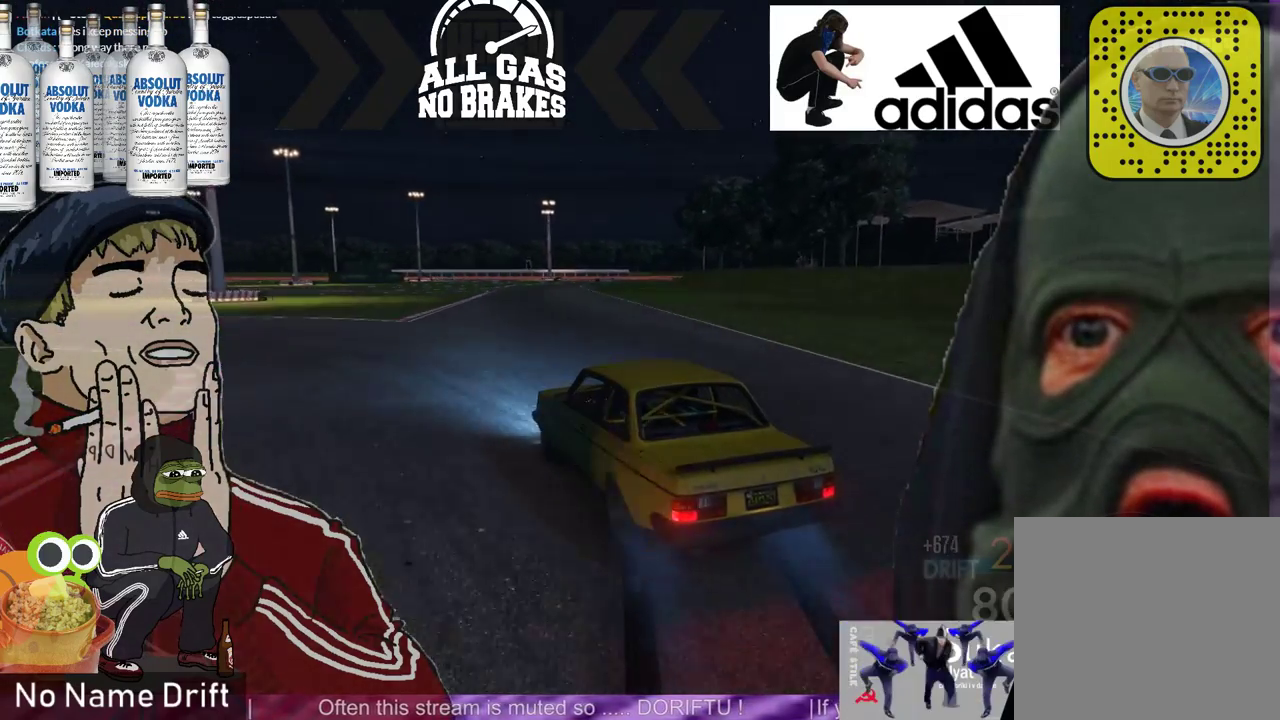
{"buttons": ["R2"], "left_stick": "center", "events": [[67, "left_stick", "center"], [133, "left_stick", "right"], [300, "left_stick", "center"]]}
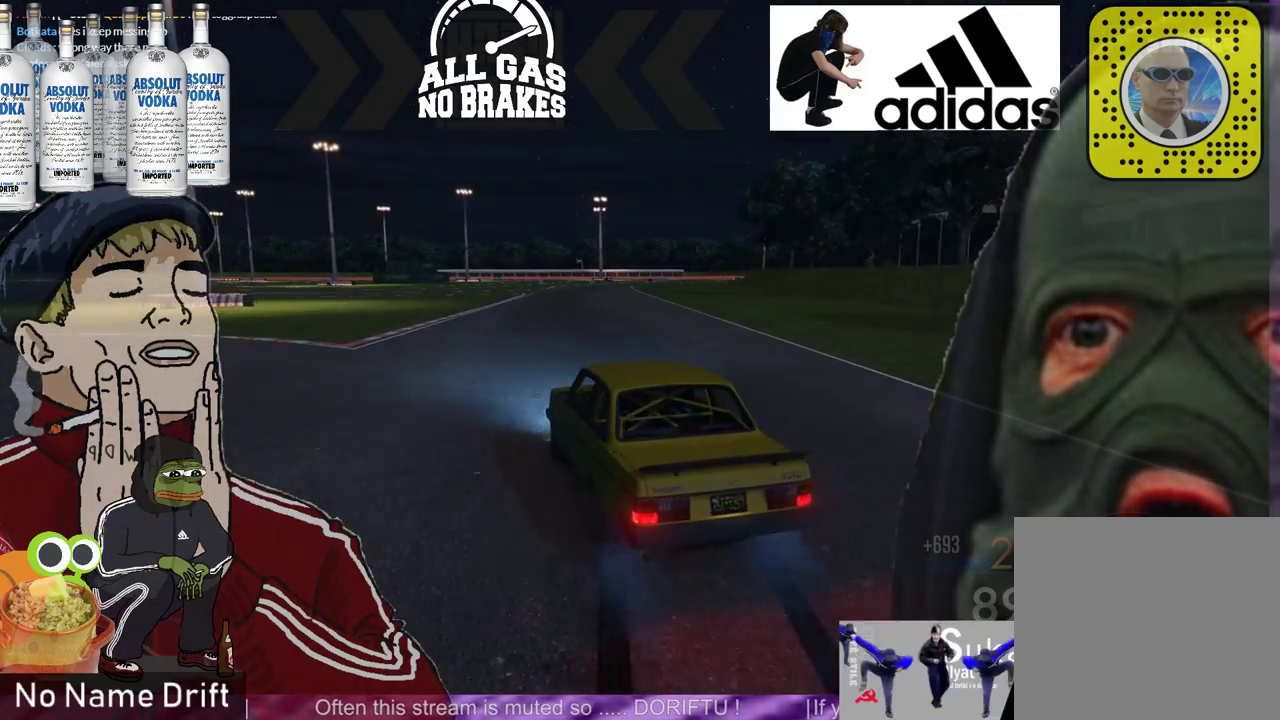
{"buttons": ["R2"], "left_stick": "center", "events": []}
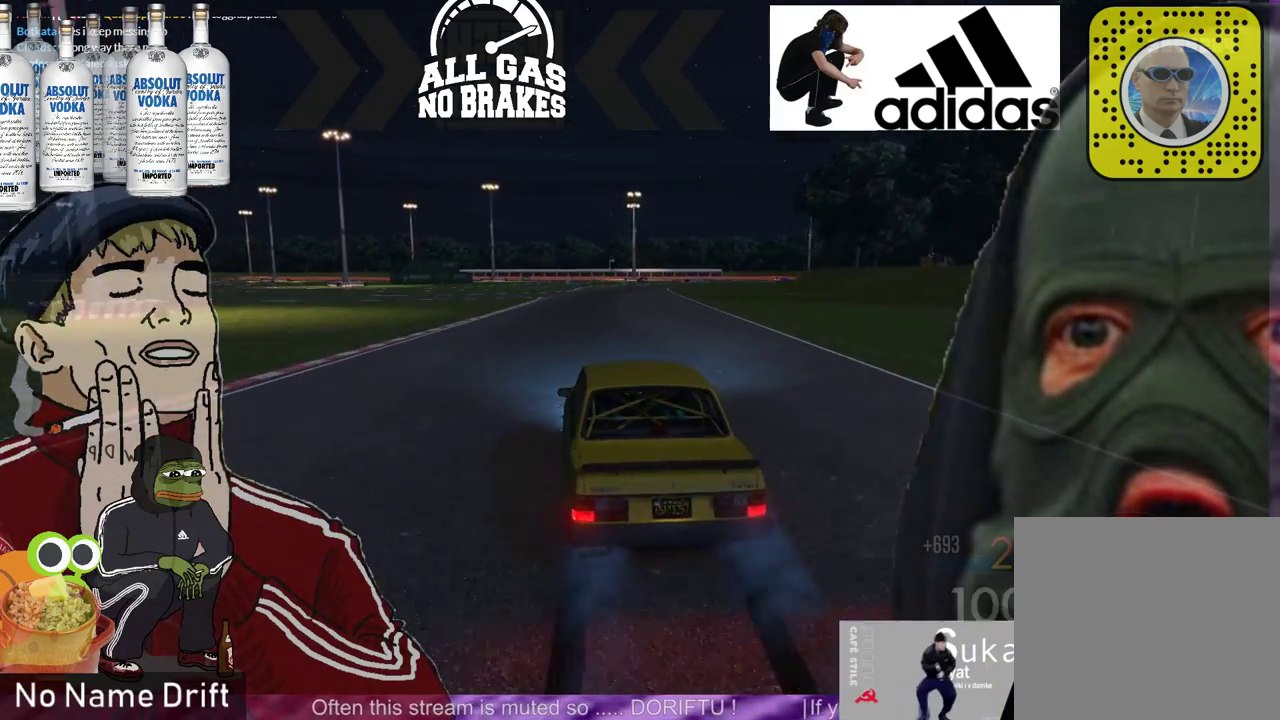
{"buttons": ["R2"], "left_stick": "center", "events": []}
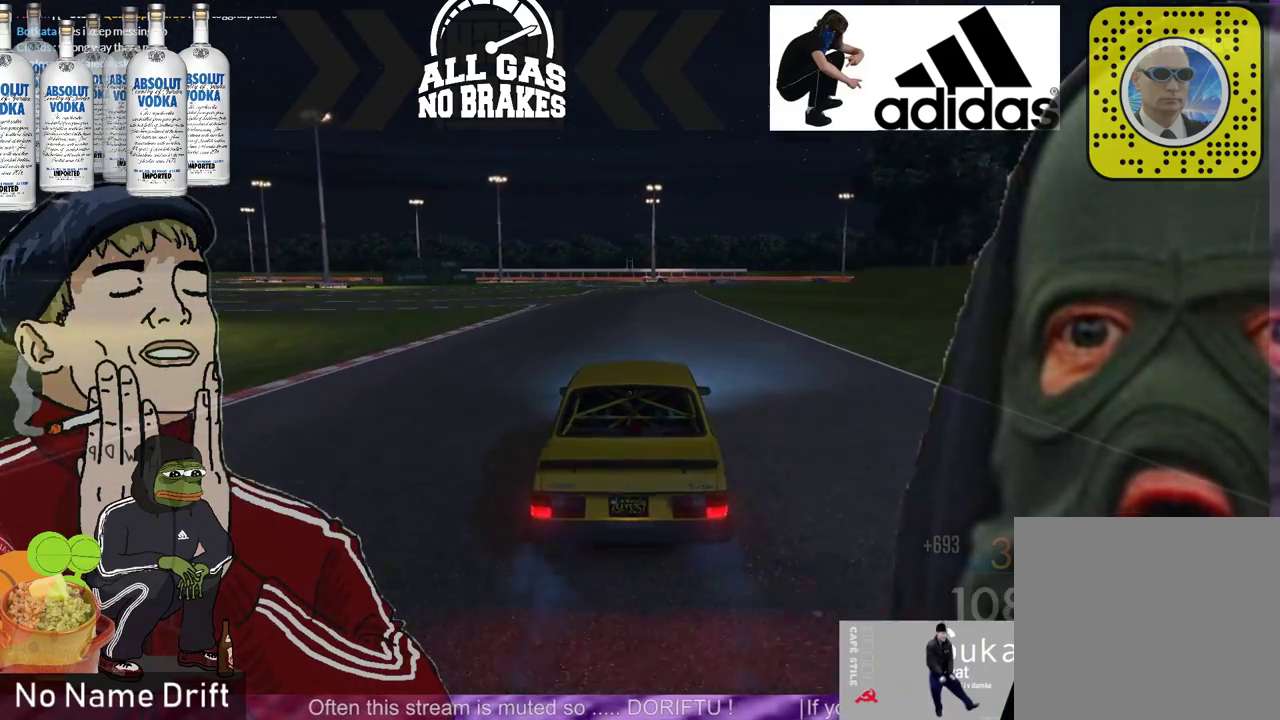
{"buttons": ["R2"], "left_stick": "center", "events": []}
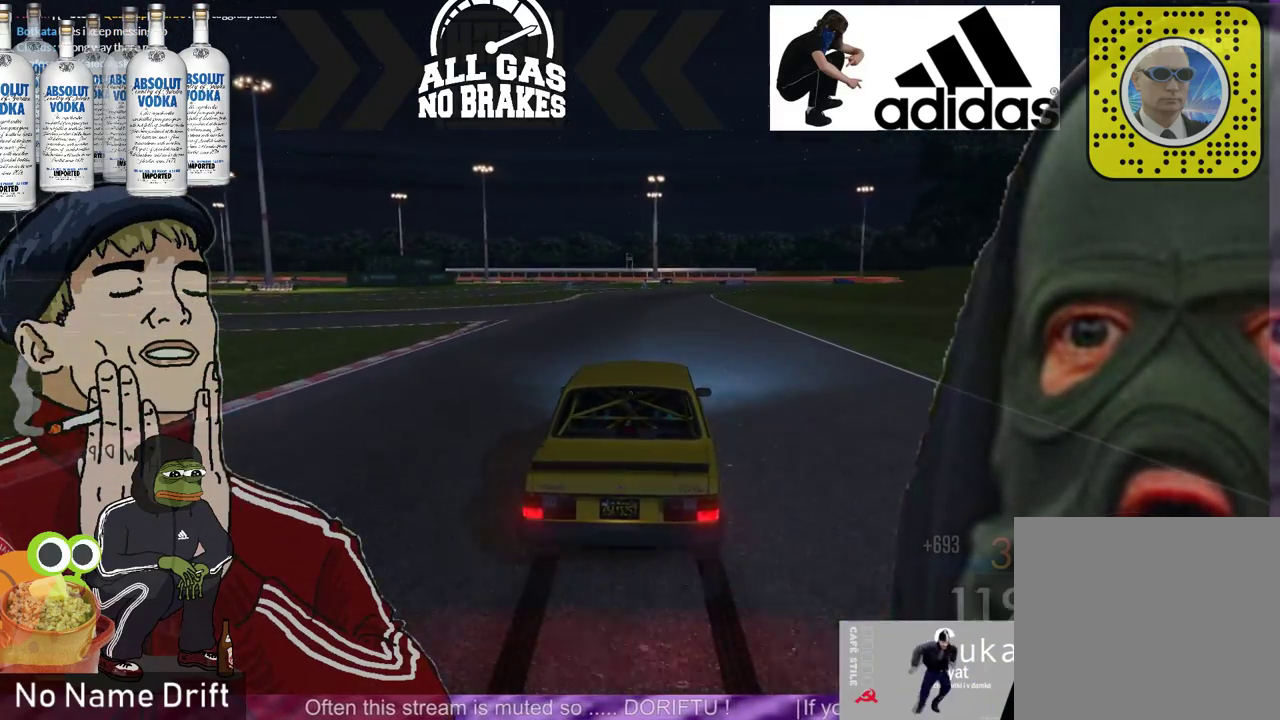
{"buttons": ["R2"], "left_stick": "right", "events": [[67, "R2", "up"], [167, "left_stick", "right"], [367, "R2", "down"]]}
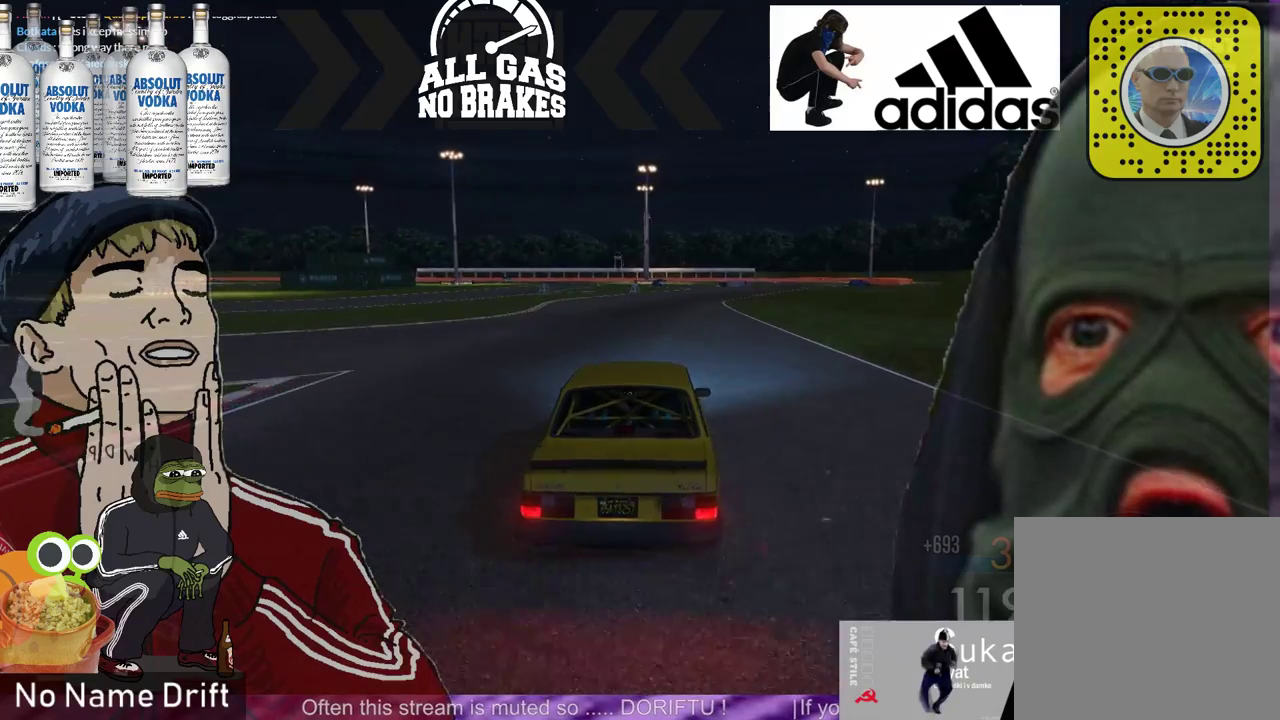
{"buttons": ["R2"], "left_stick": "center", "events": [[133, "left_stick", "center"]]}
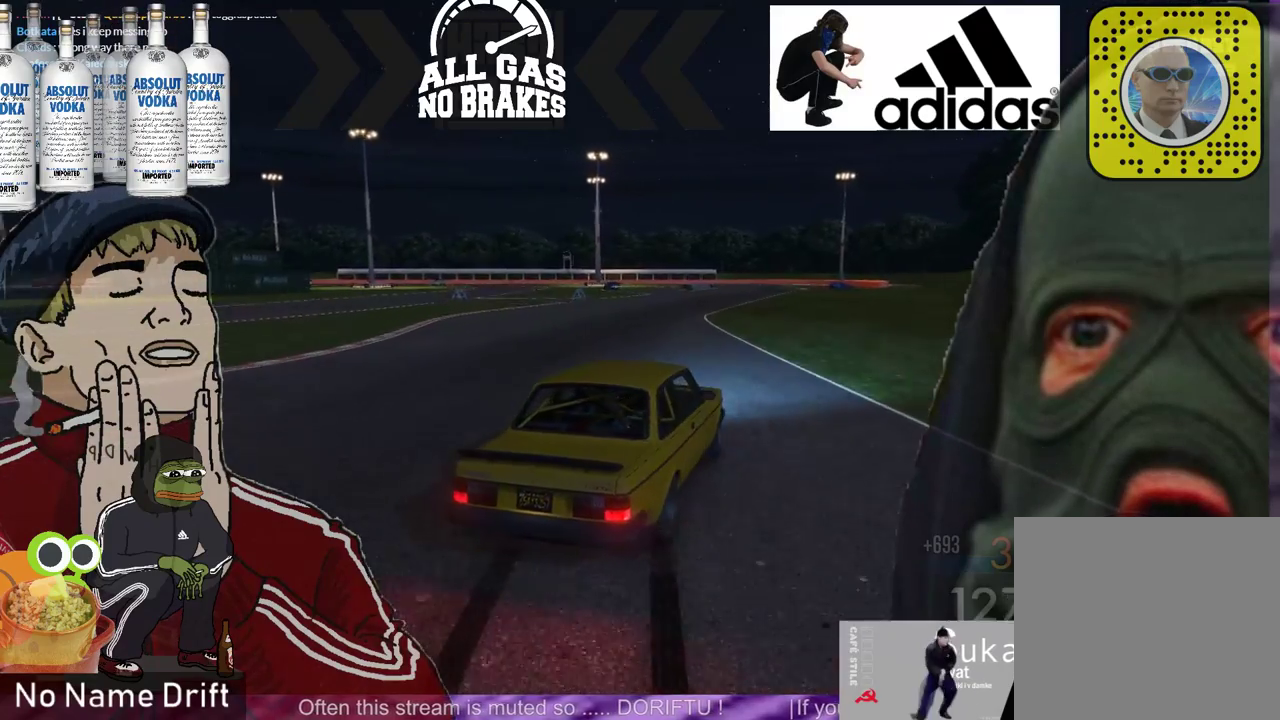
{"buttons": ["R2"], "left_stick": "center", "events": [[133, "left_stick", "left"], [400, "left_stick", "center"]]}
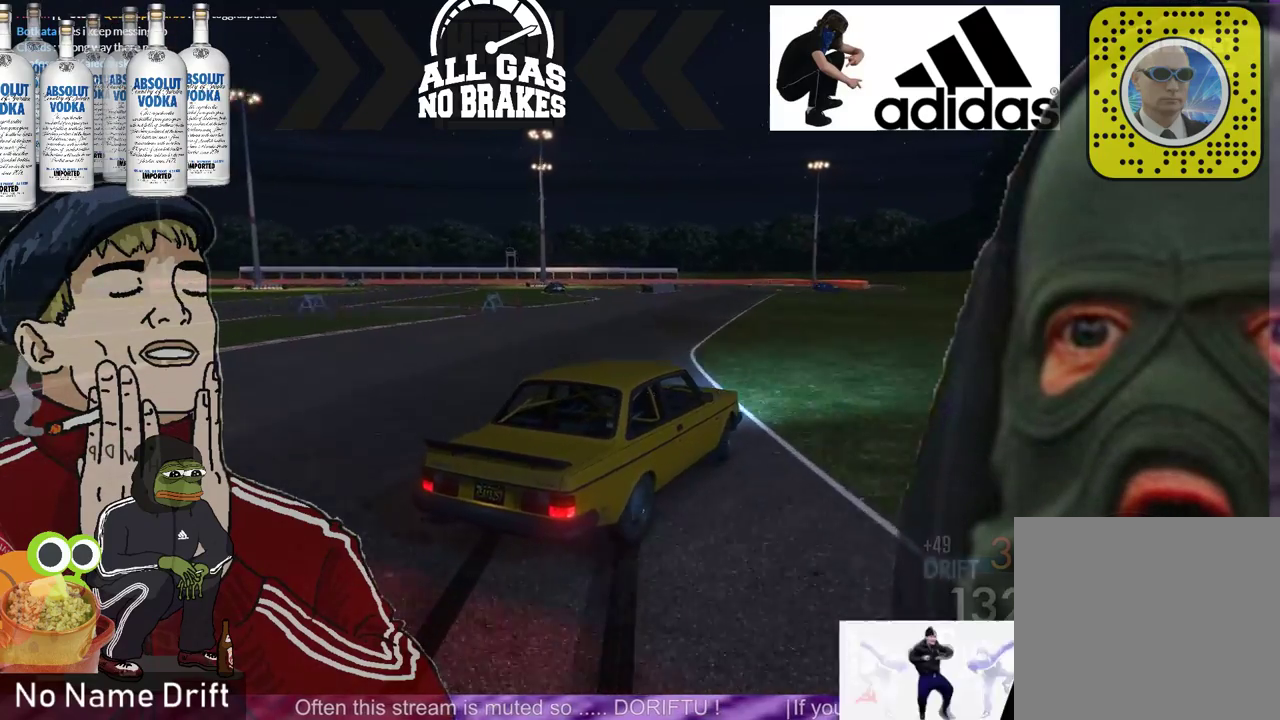
{"buttons": [], "left_stick": "right", "events": [[67, "left_stick", "right"], [433, "R2", "up"]]}
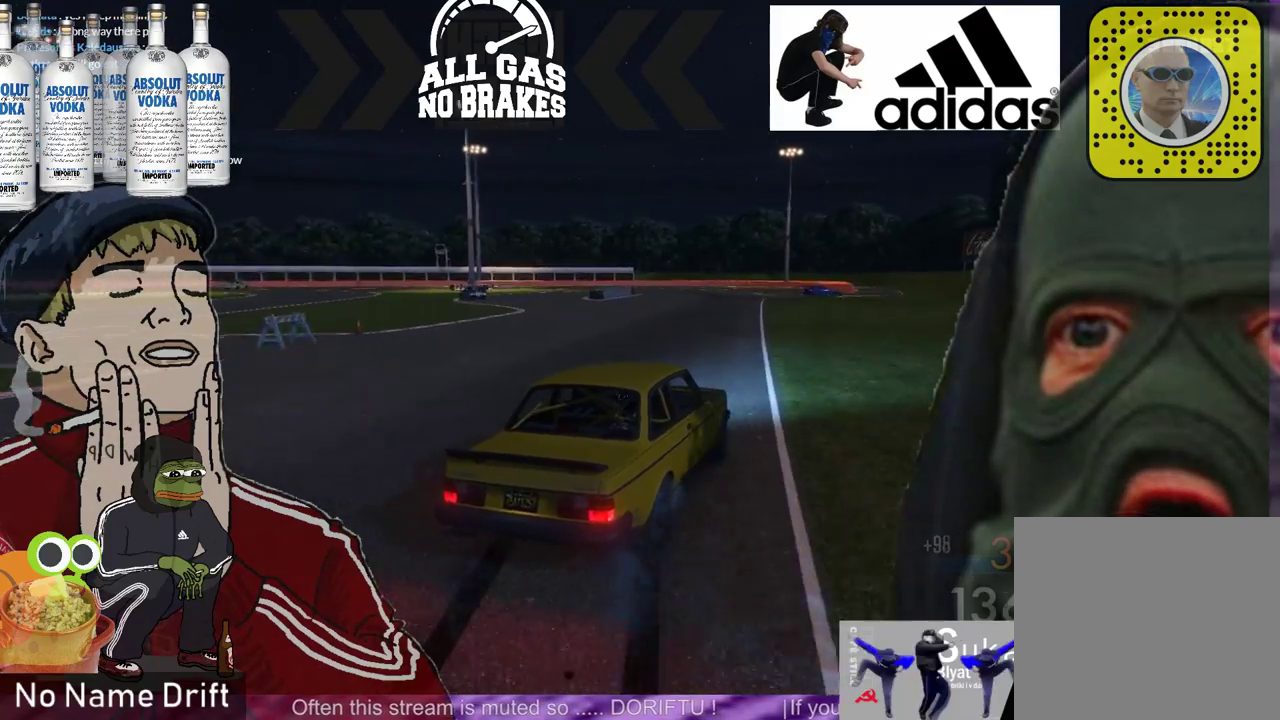
{"buttons": [], "left_stick": "left", "events": [[200, "left_stick", "center"], [300, "left_stick", "left"]]}
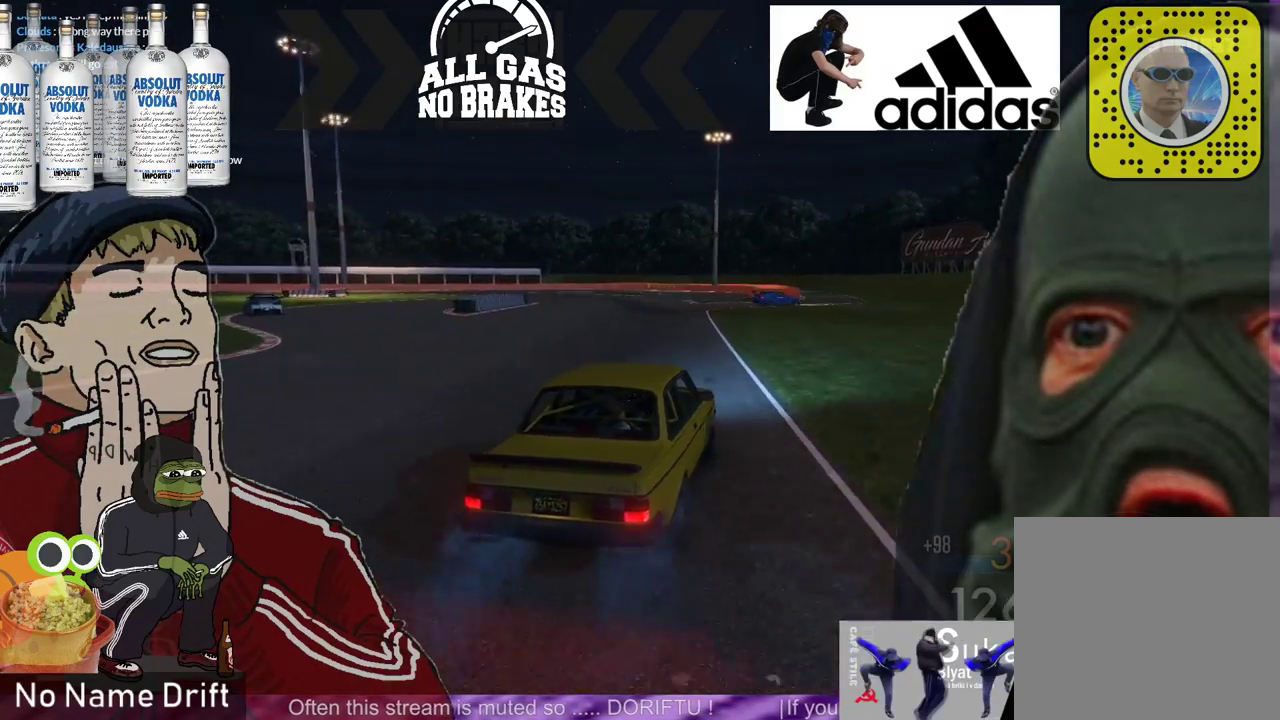
{"buttons": [], "left_stick": "left", "events": [[67, "R2", "down"], [500, "R2", "up"]]}
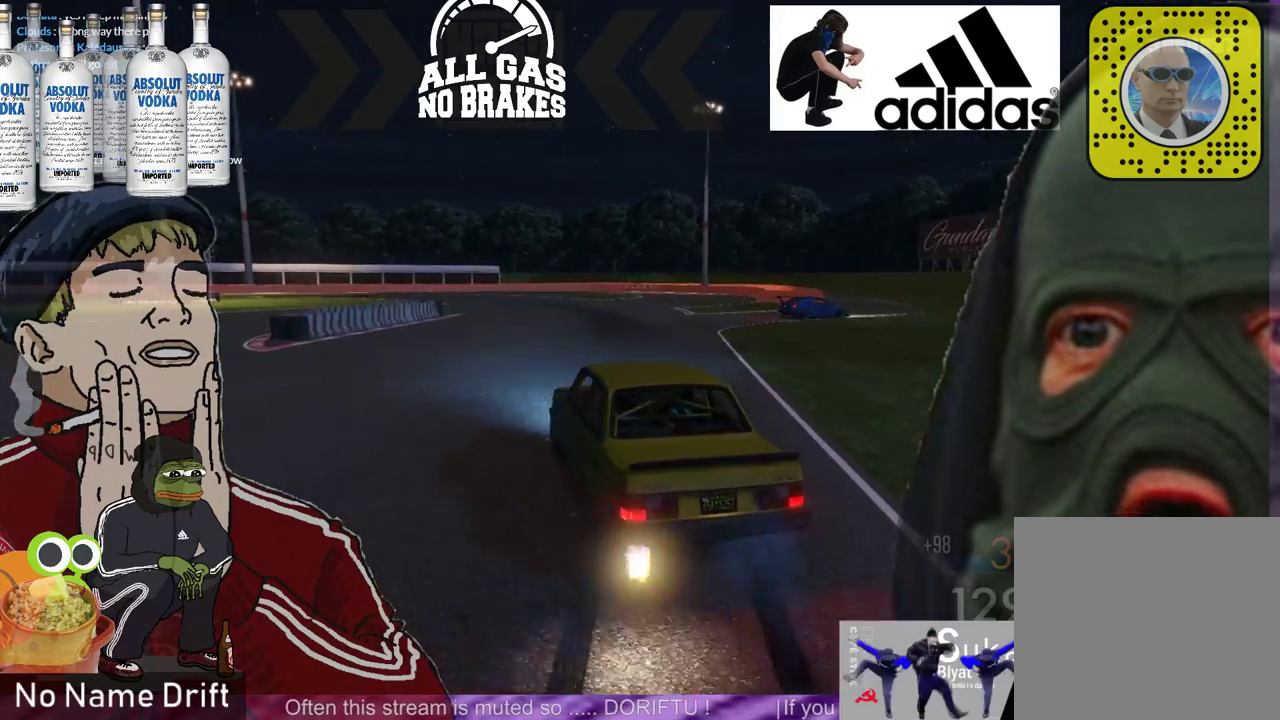
{"buttons": [], "left_stick": "right", "events": [[100, "R2", "down"], [133, "left_stick", "center"], [200, "left_stick", "right"], [300, "left_stick", "center"], [333, "R2", "up"], [400, "left_stick", "right"]]}
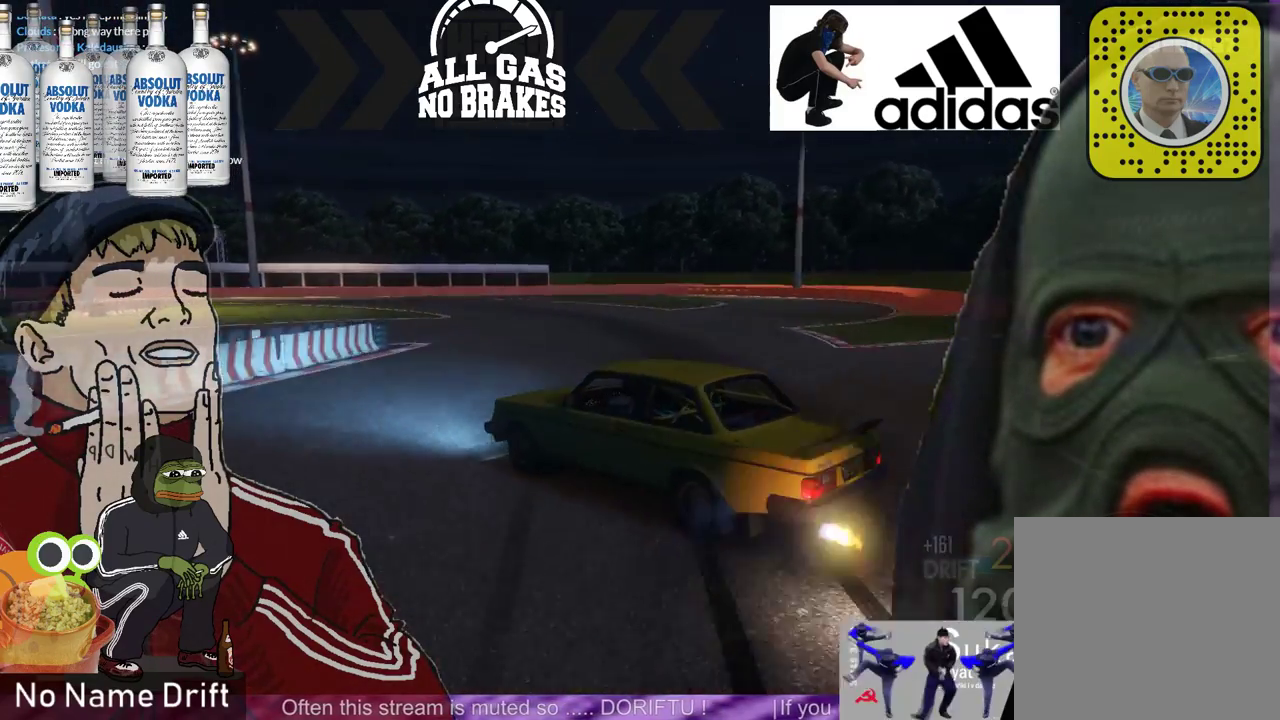
{"buttons": ["R2"], "left_stick": "center", "events": [[200, "R2", "down"], [467, "left_stick", "center"]]}